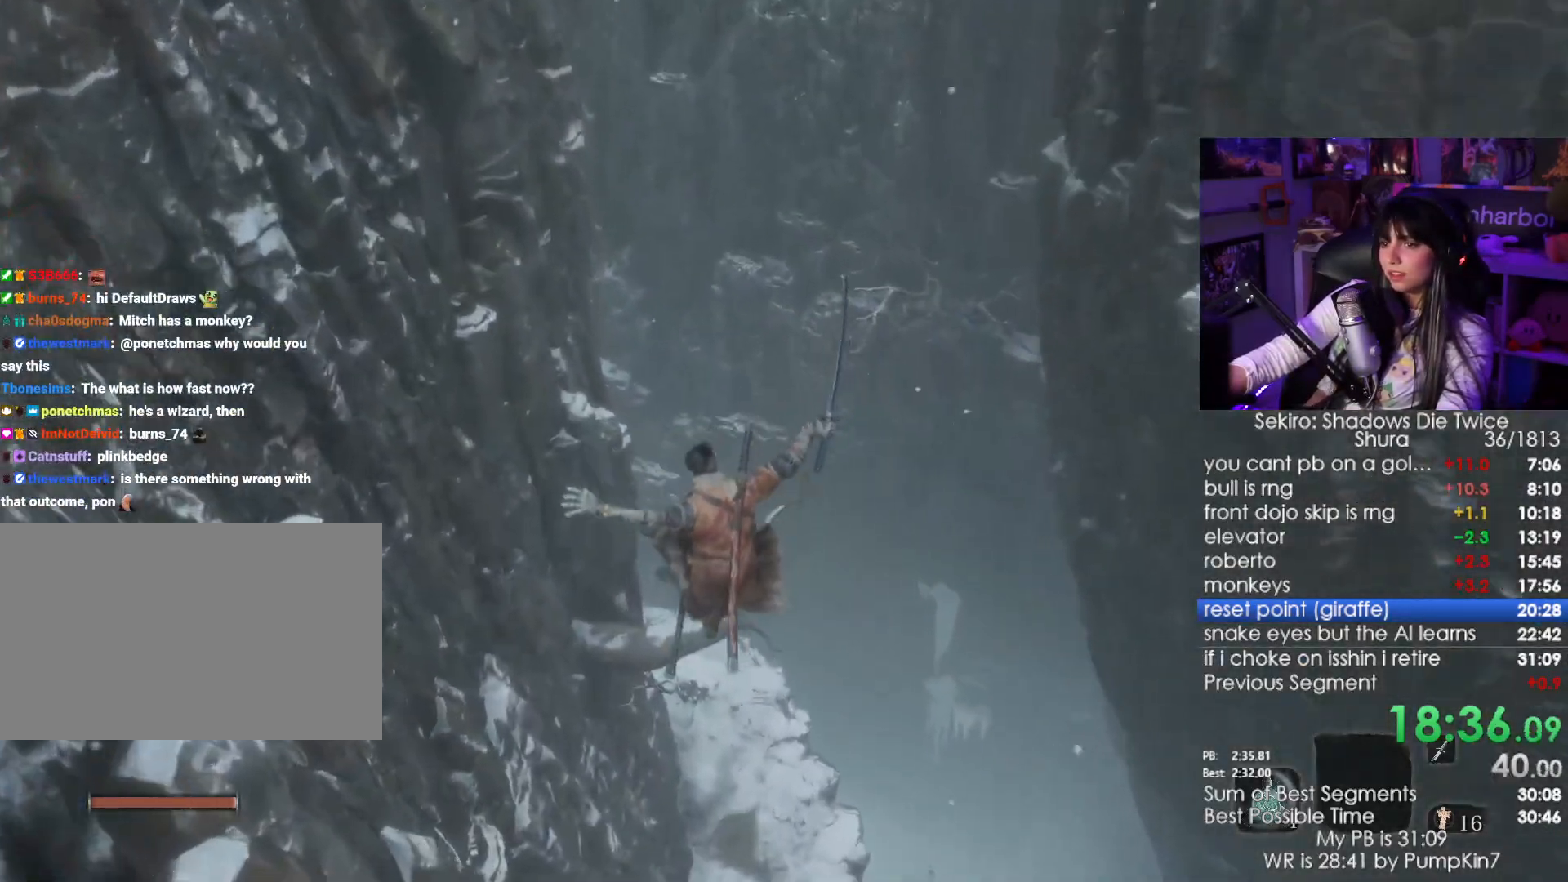
Gameplay with keyboard and mouse; each line is a JSON object with the keys and mouse buttons held at the frame after it. "events" lists presses ("down") and releases ("up") of "1", "2", "3", "4", "5", "a", "alt", "c", "caps_lock", "ctrl", "d", "e", "f", "g", "q", "r", "s", "shift", "space", "t", "tab", "v", "w", "x", "z", "mouse_left", "mouse_wheel" and "mouse_right" between this image and that frame as [ms after this image, input, new state], when the widget could be followed in between. "mouse_left", "mouse_wheel", "mouse_right" = the "left", "wheel", "right" buttons of the "mouse" list. No other keys are recorded. "wheel" means that the mouse wheel is clicked or scrolled. Not read: mouse_move.
{"keys": ["w"], "mouse": [], "events": [[317, "a", "up"]]}
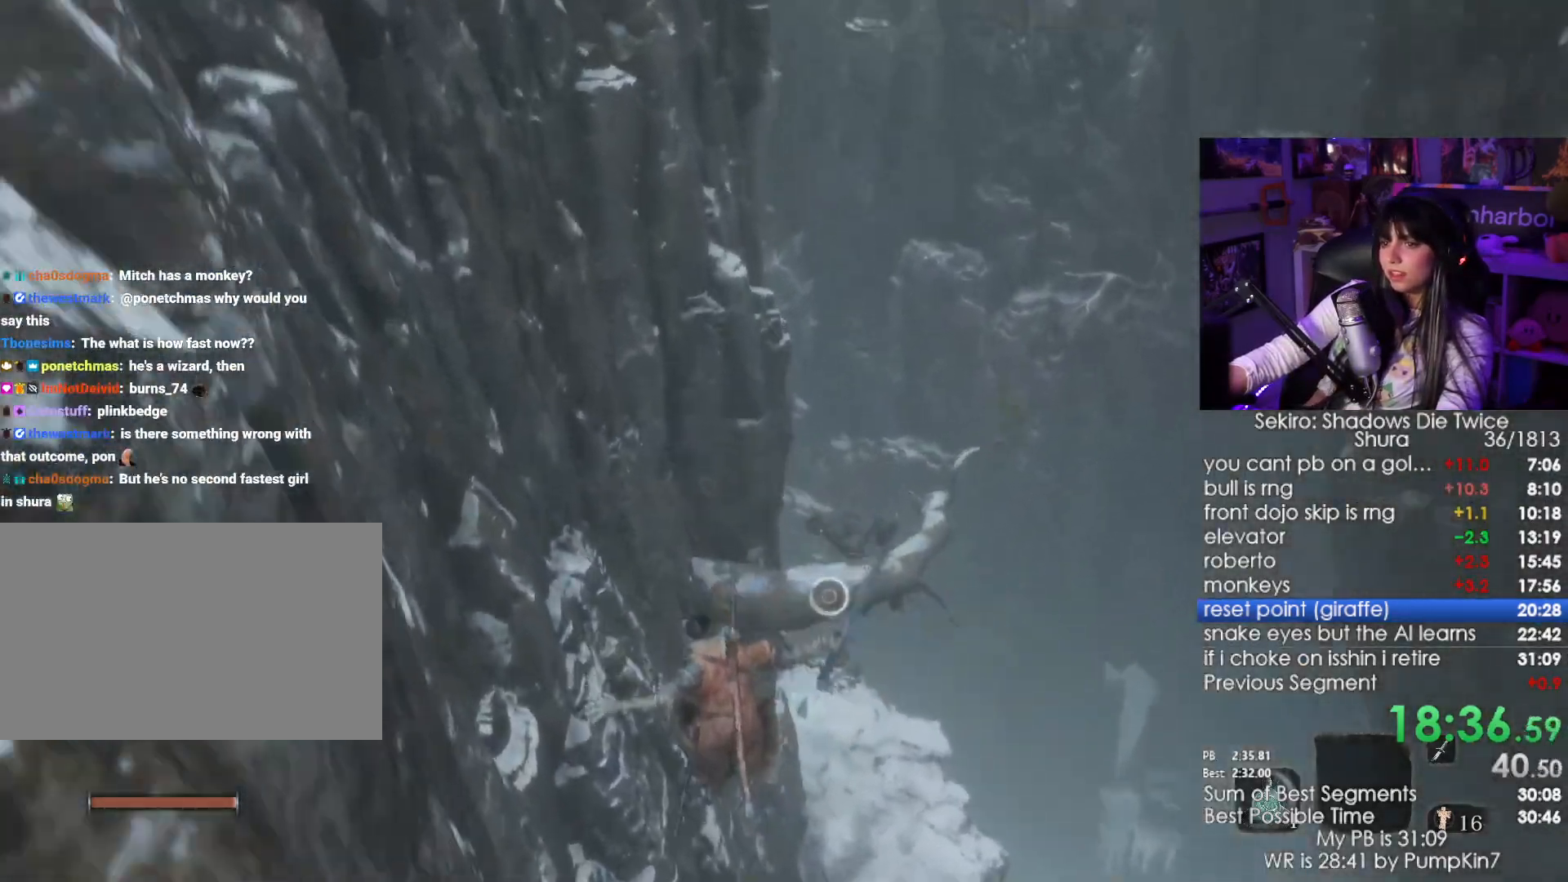
{"keys": ["f", "w"], "mouse": []}
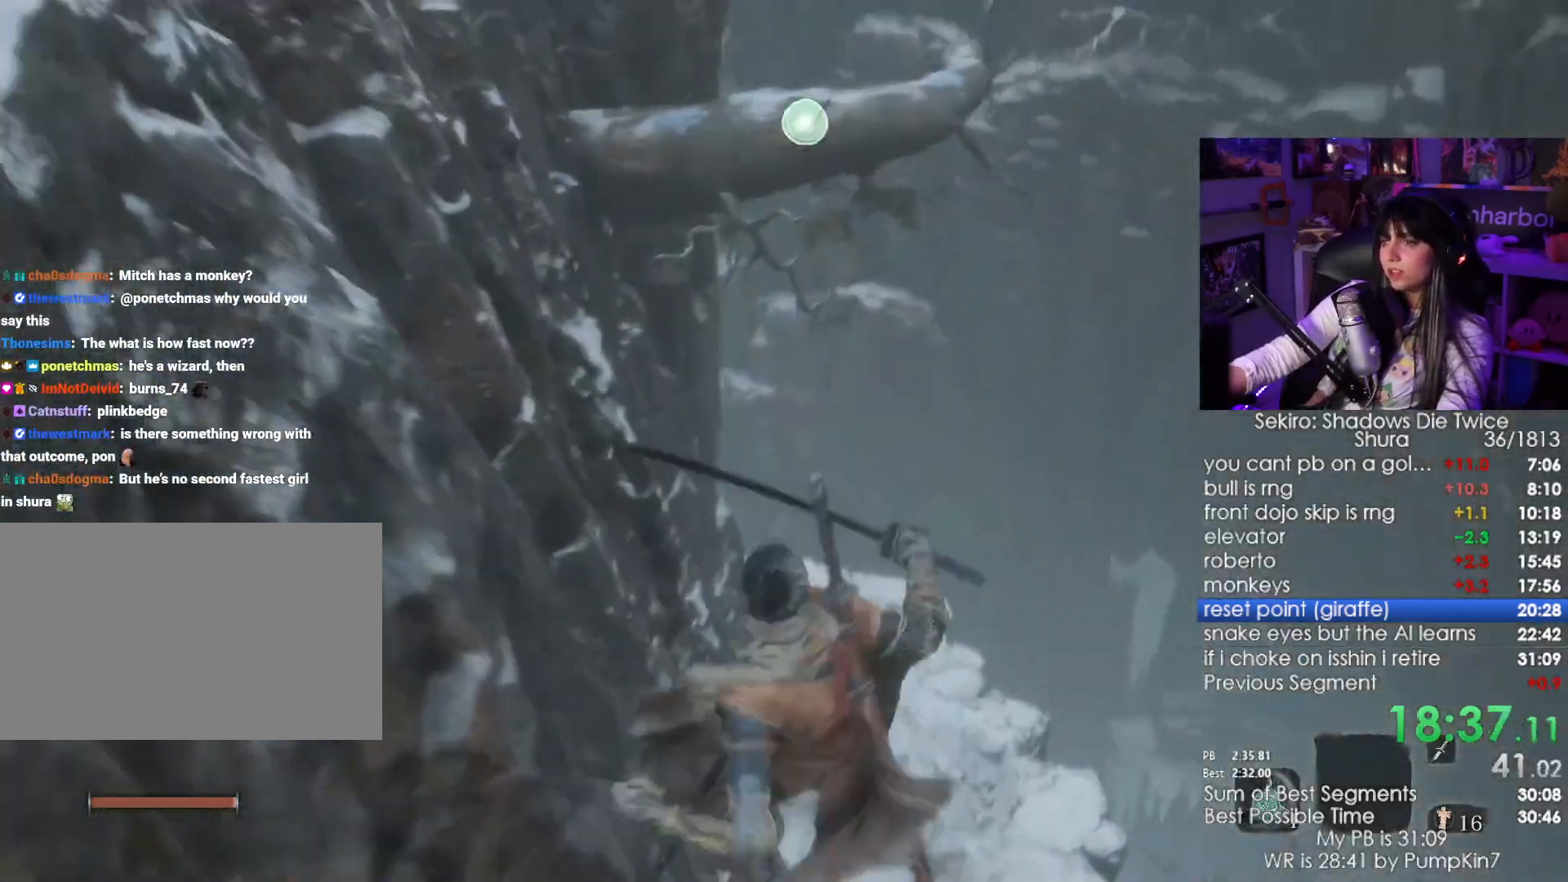
{"keys": [], "mouse": [], "events": [[17, "f", "up"], [250, "w", "up"]]}
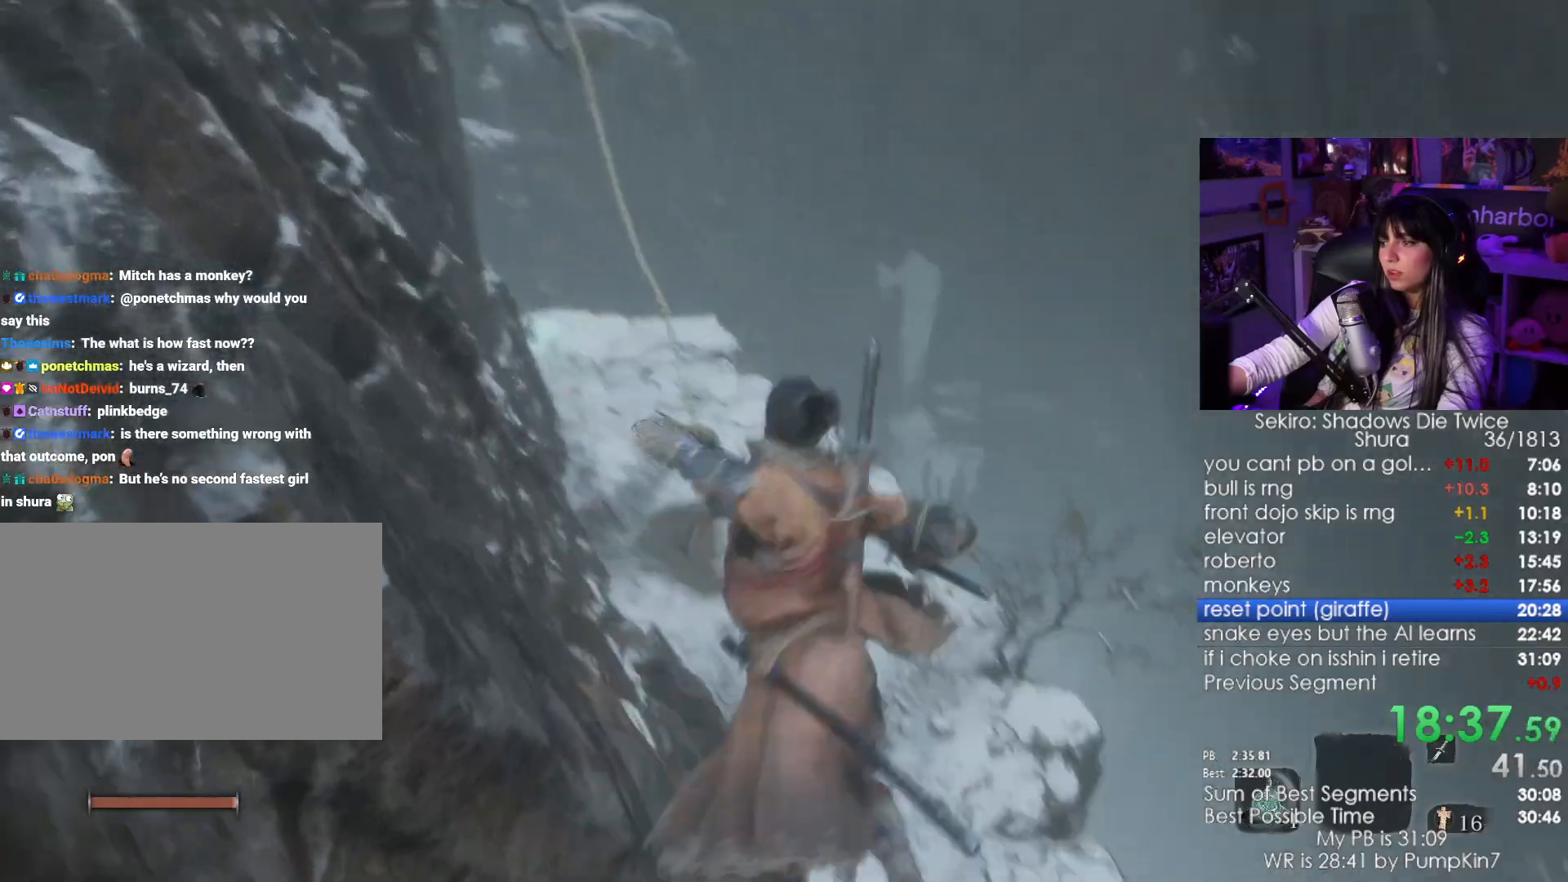
{"keys": ["shift", "w"], "mouse": [], "events": [[150, "w", "down"], [167, "shift", "down"]]}
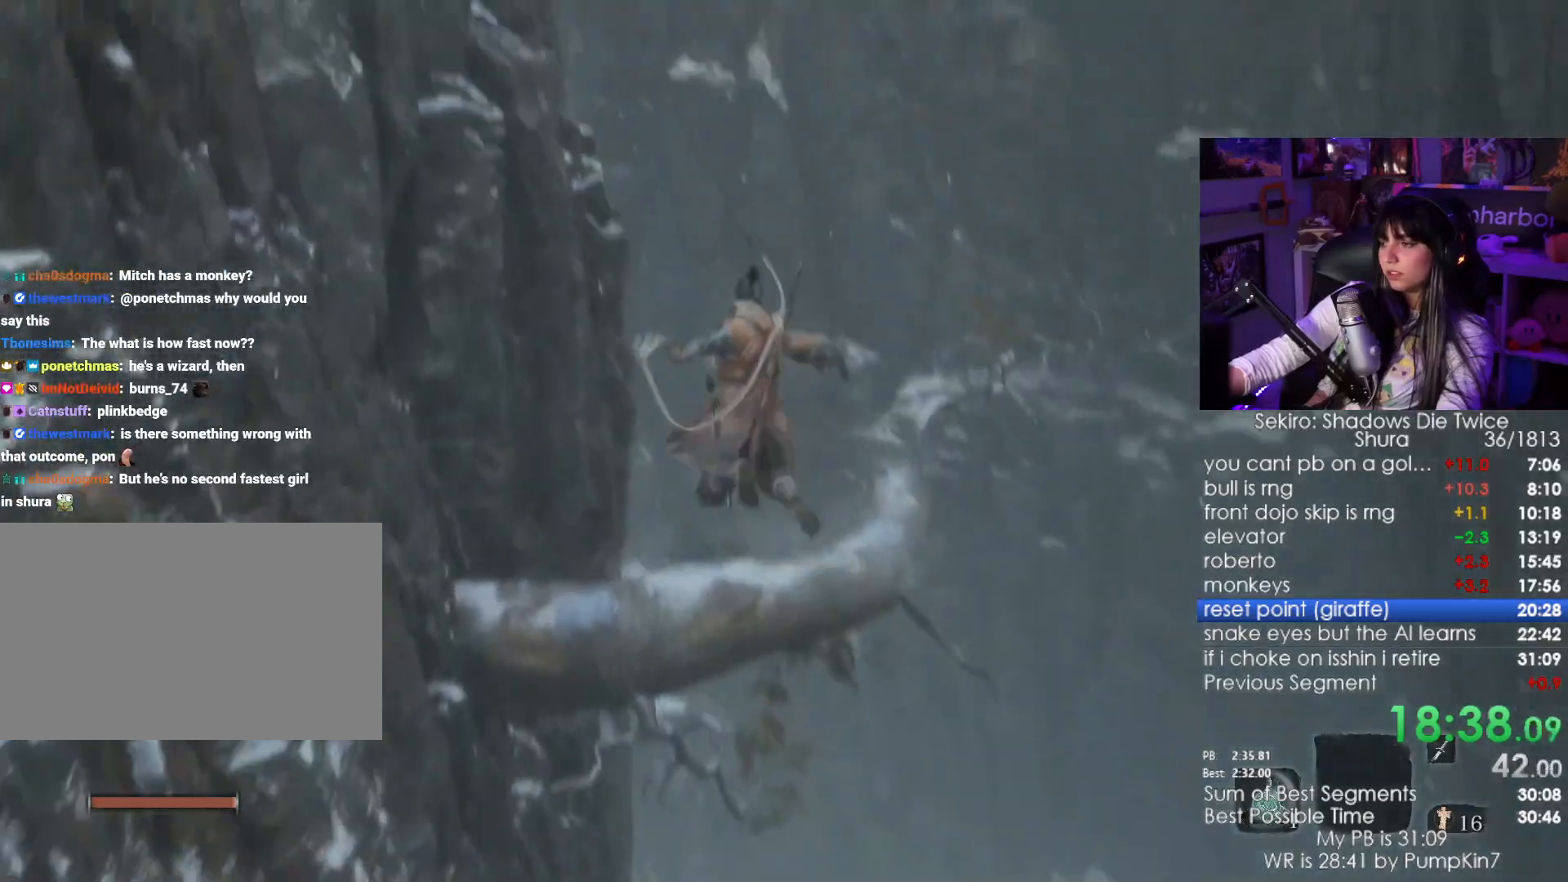
{"keys": ["shift", "w"], "mouse": [], "events": []}
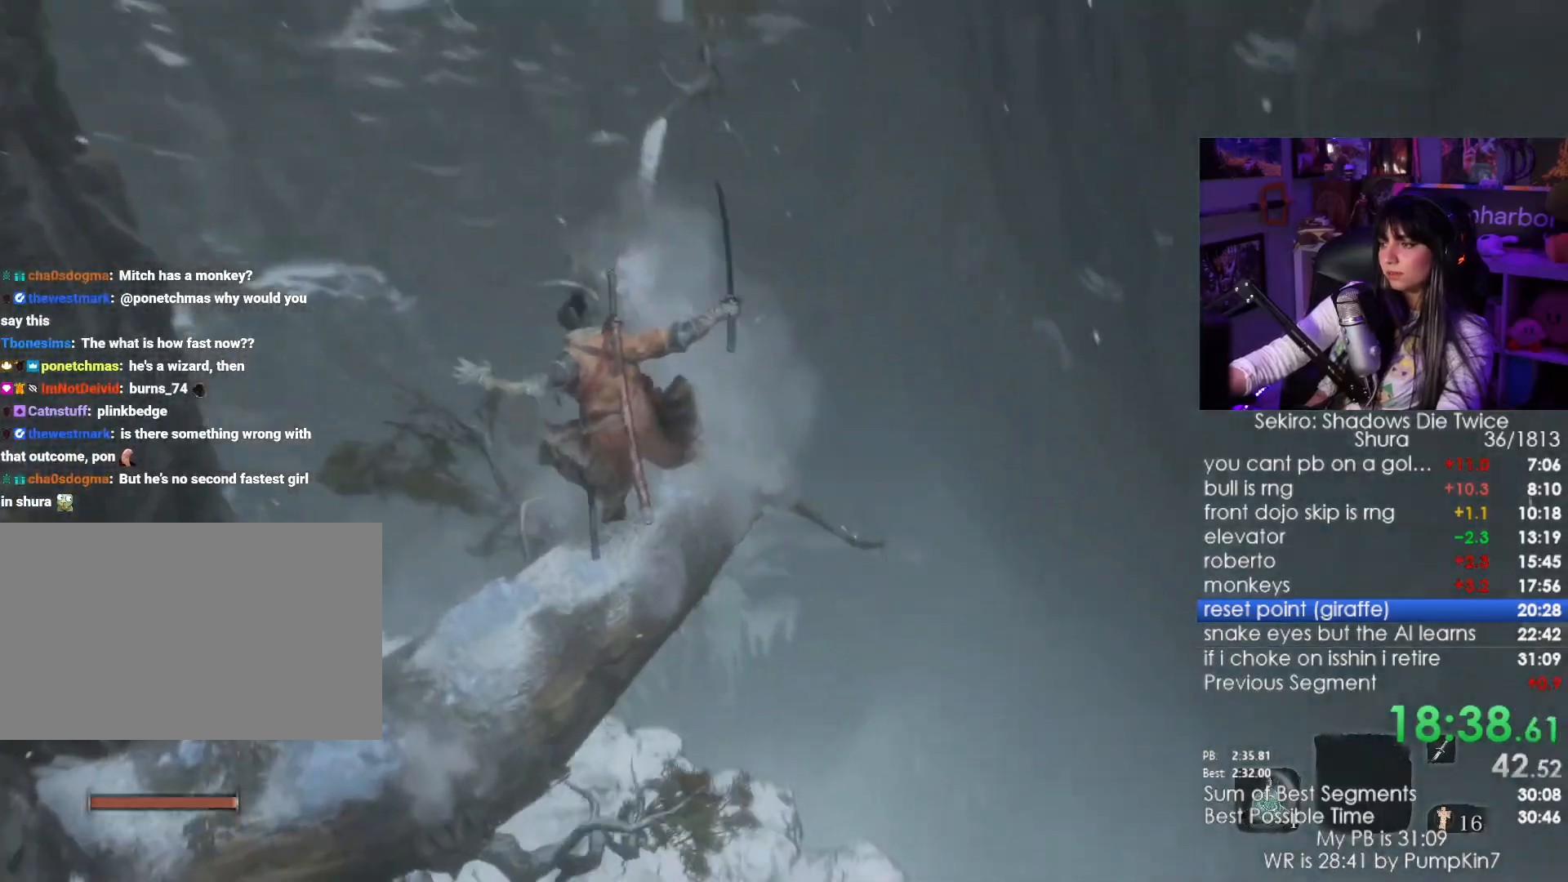
{"keys": ["shift", "w"], "mouse": [], "events": []}
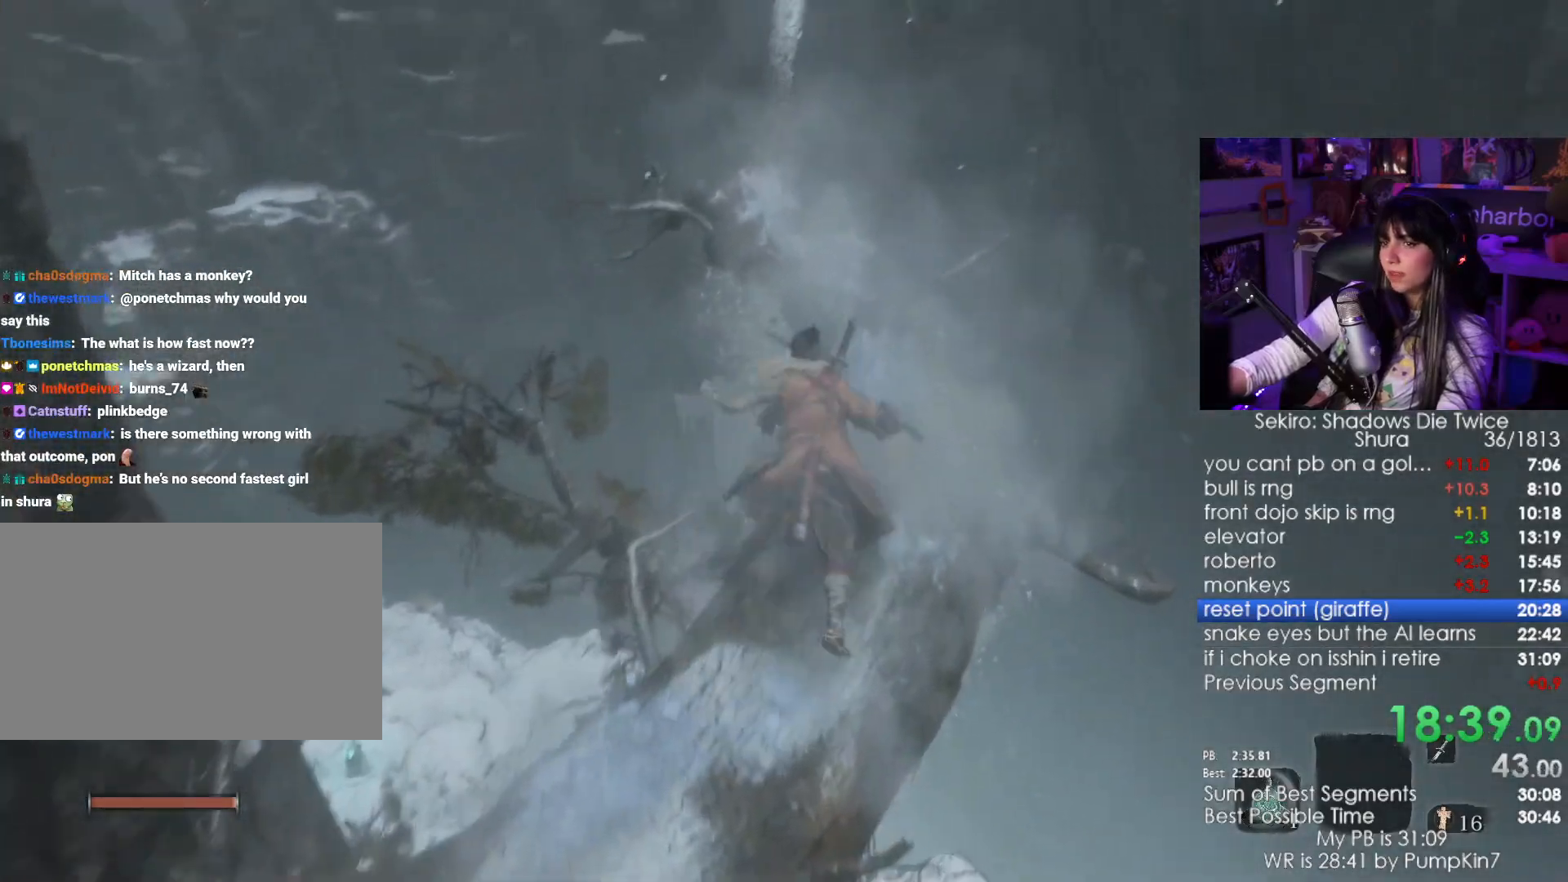
{"keys": ["shift", "w"], "mouse": [], "events": []}
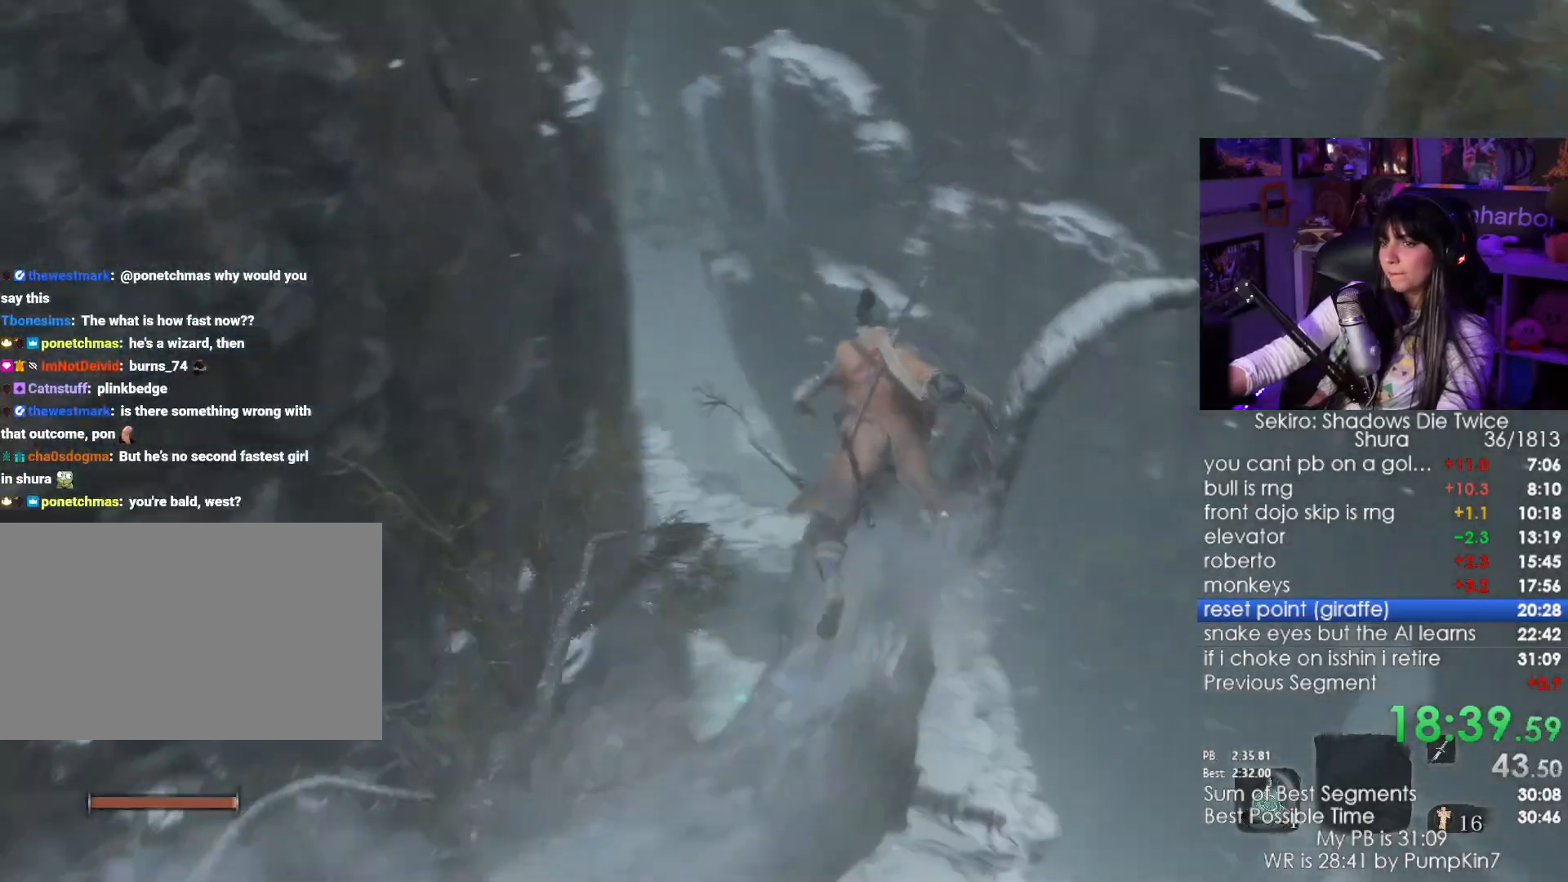
{"keys": [], "mouse": []}
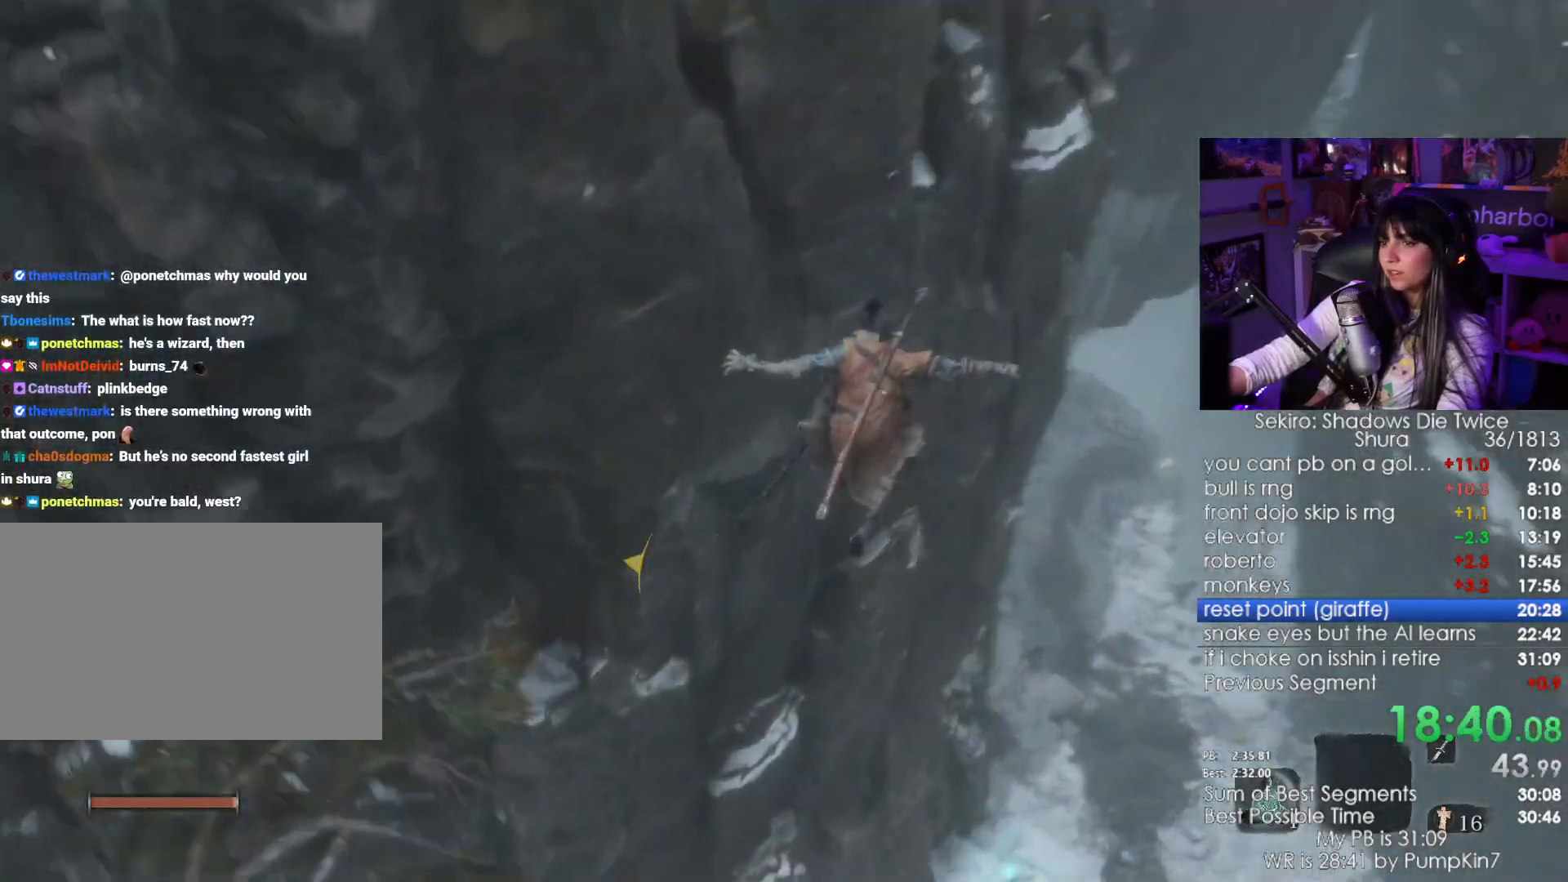
{"keys": [], "mouse": [], "events": []}
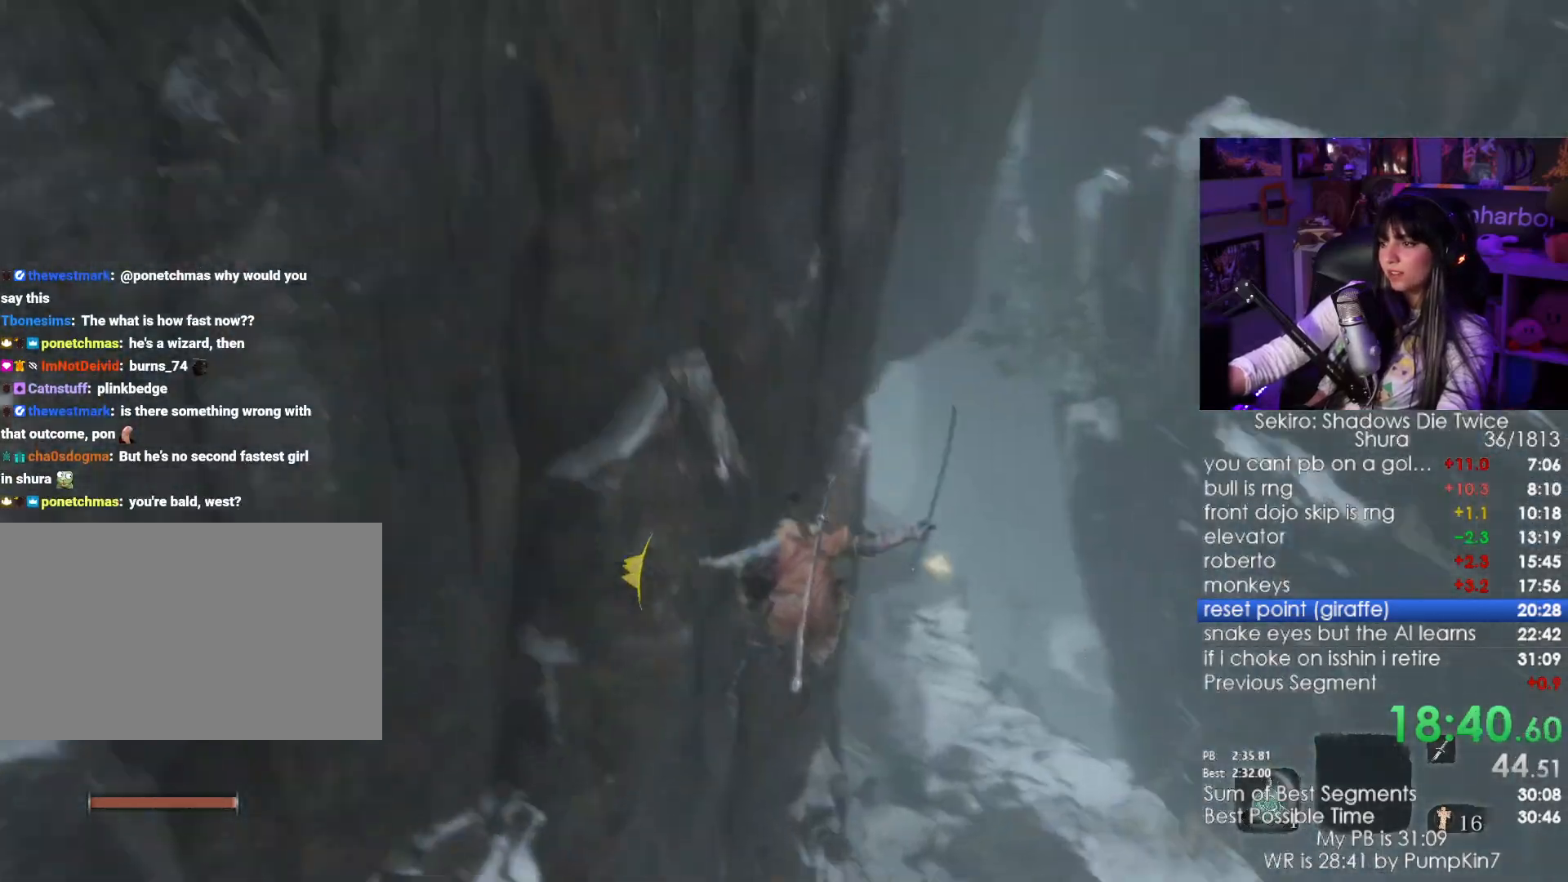
{"keys": ["shift", "w"], "mouse": [], "events": [[167, "shift", "down"], [167, "w", "down"]]}
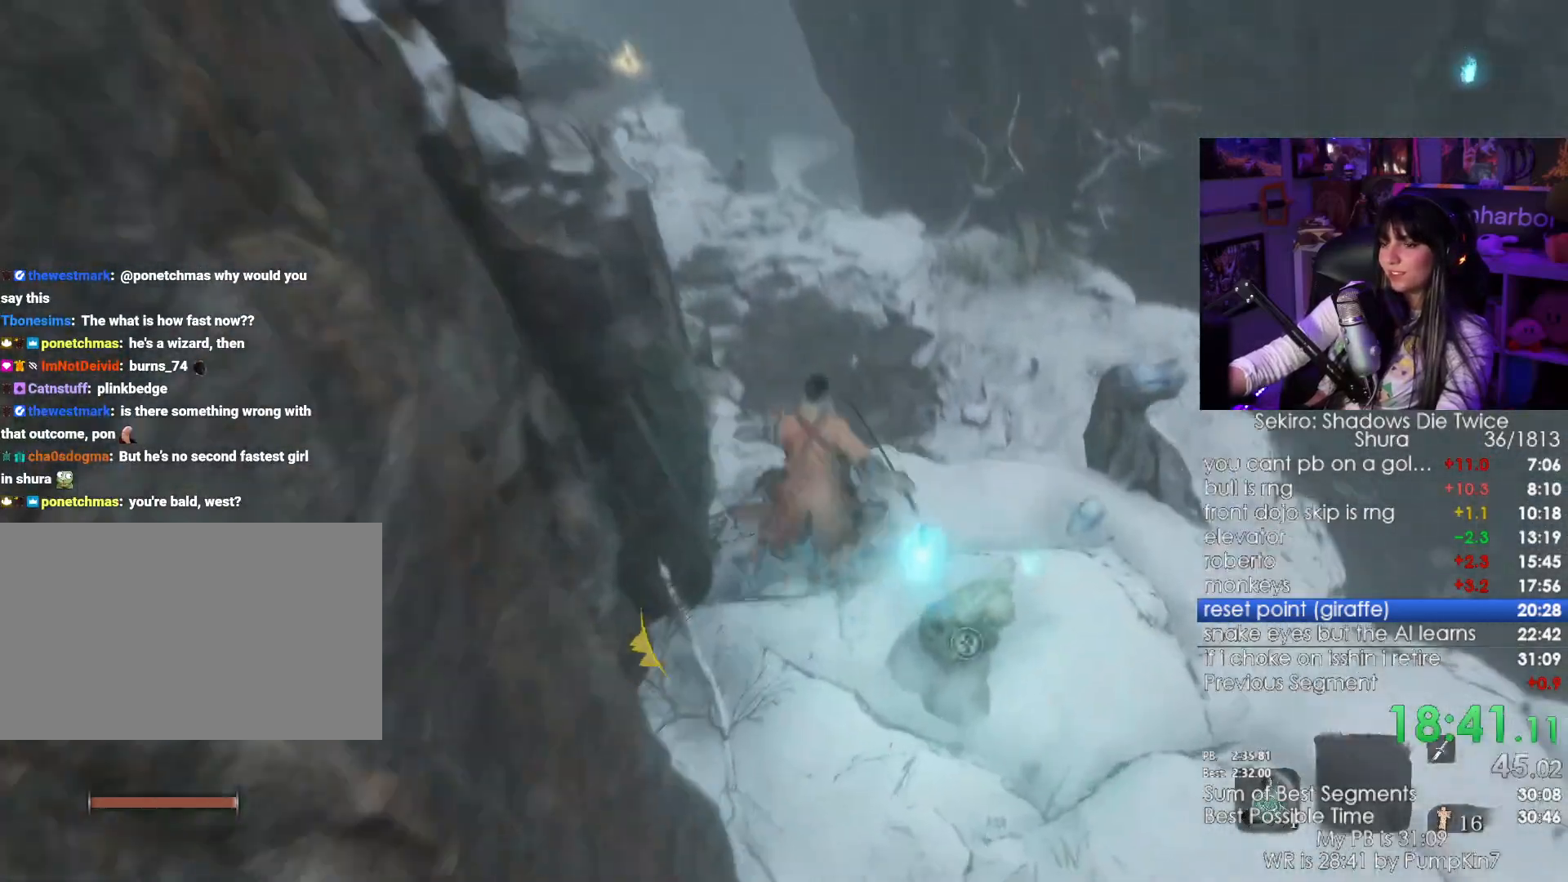
{"keys": ["shift", "w"], "mouse": [], "events": []}
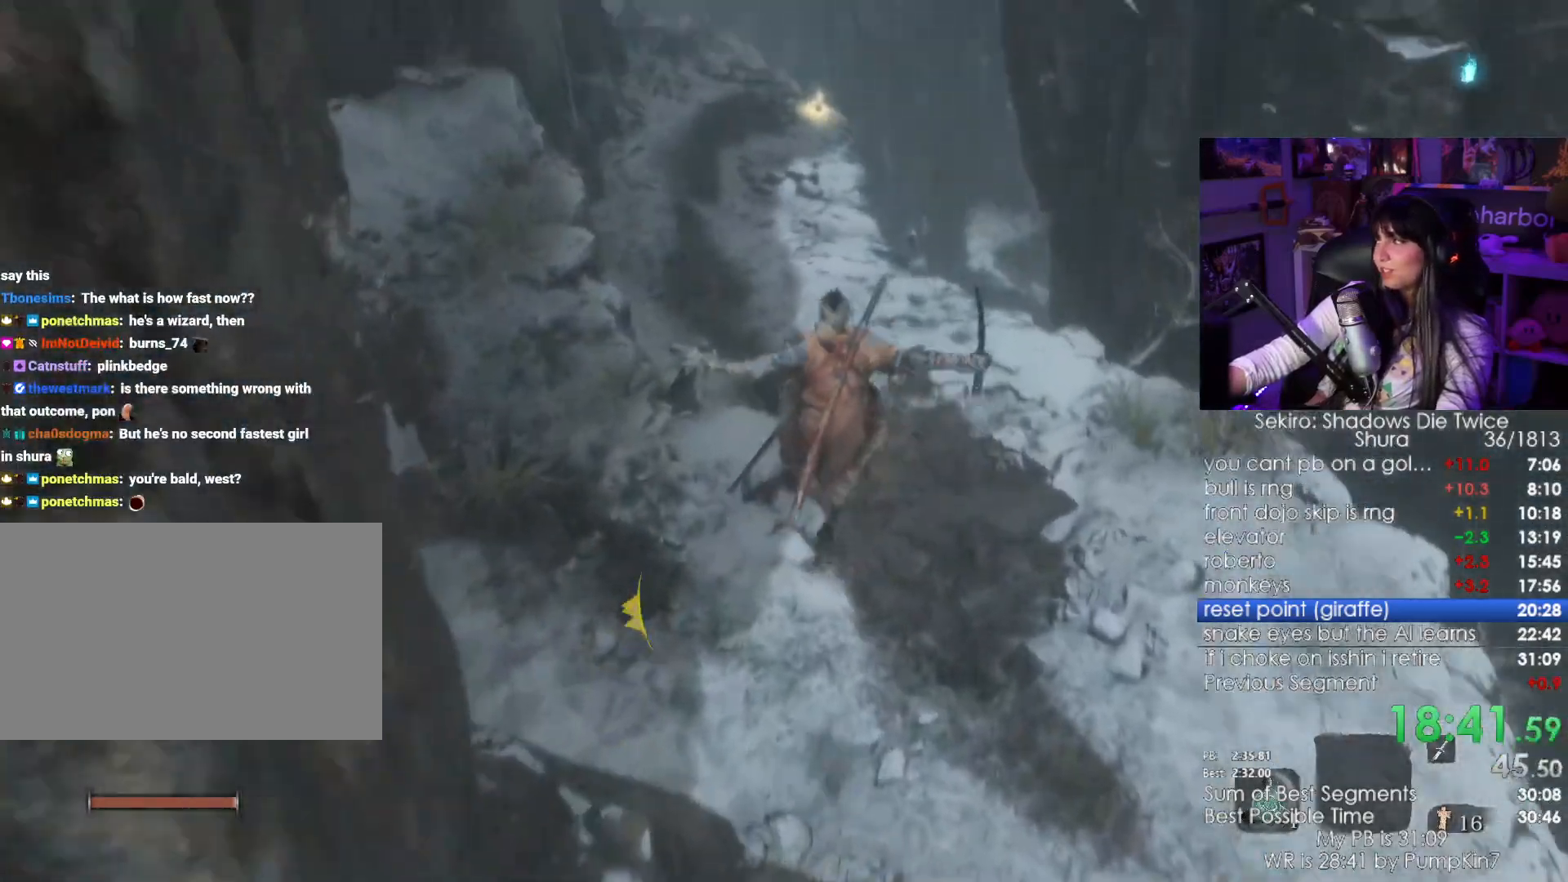
{"keys": ["shift", "w"], "mouse": [], "events": []}
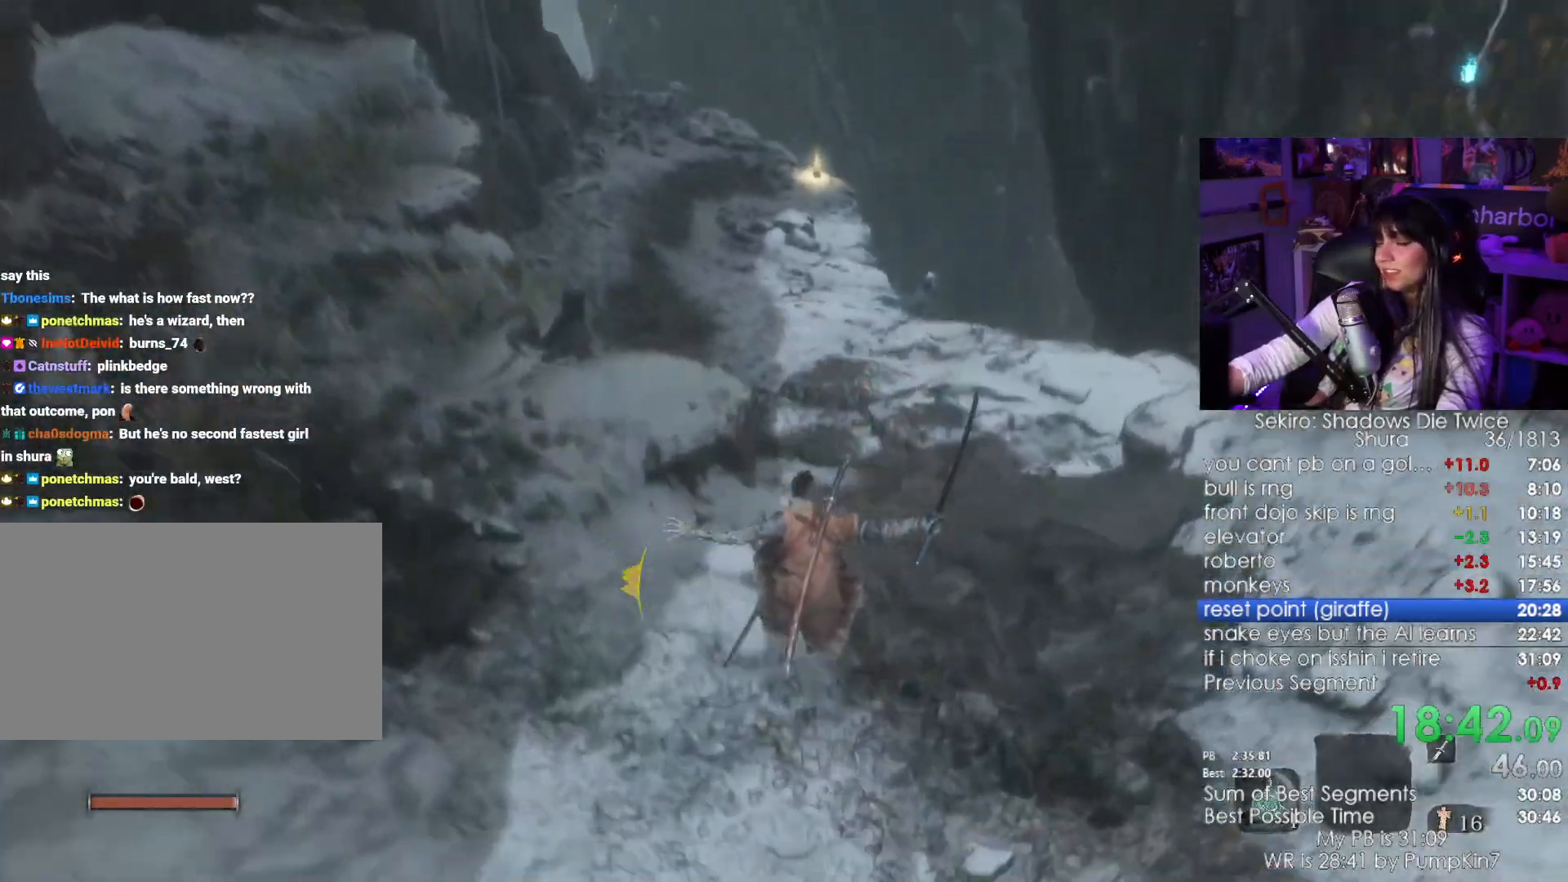
{"keys": ["shift", "w"], "mouse": [], "events": []}
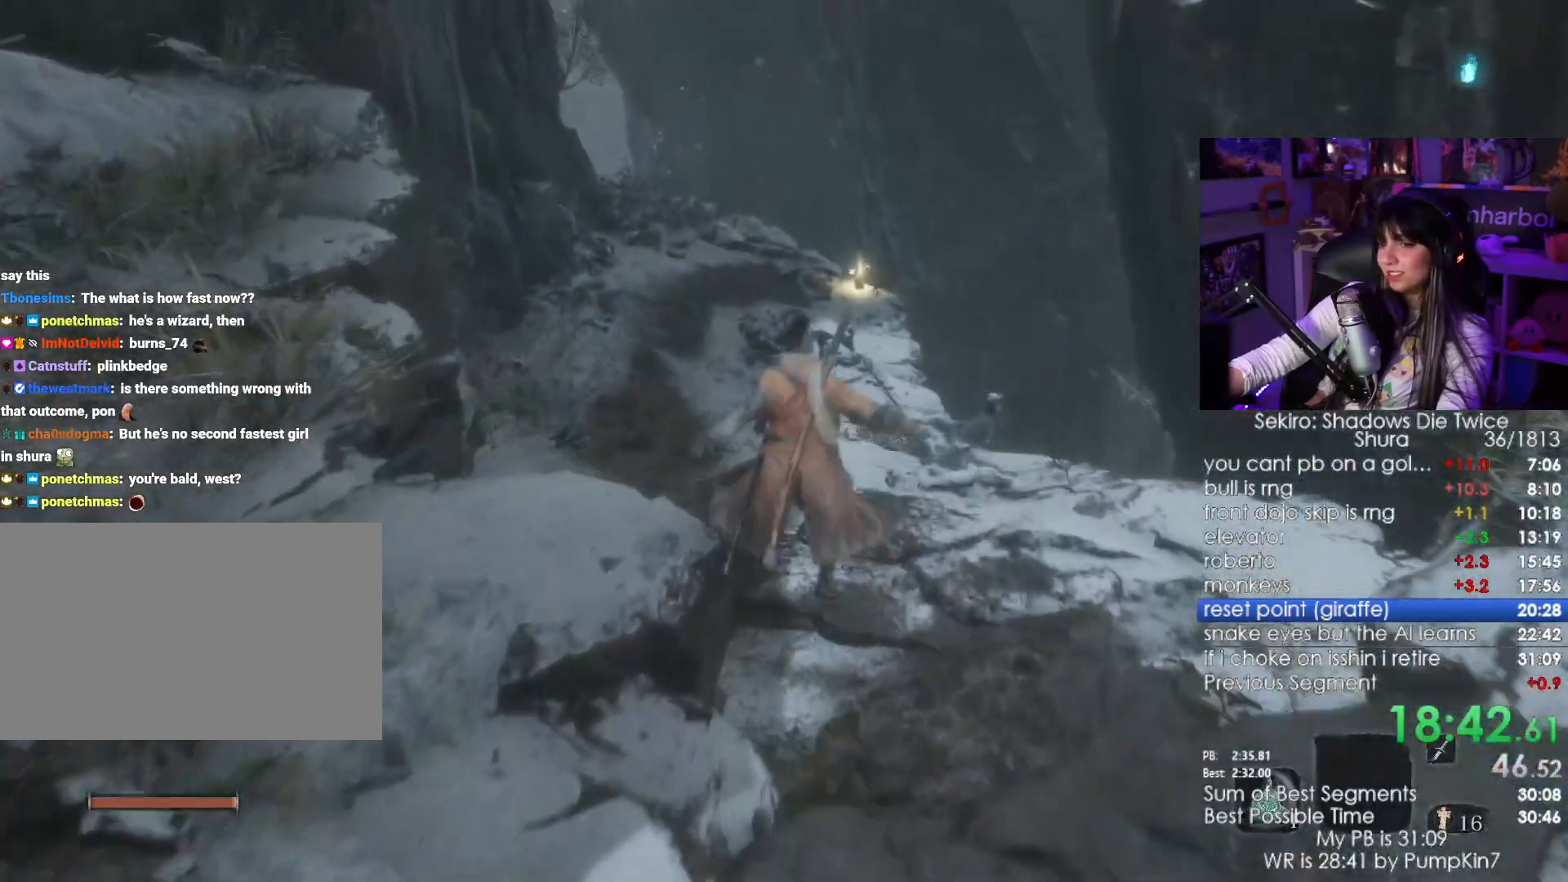
{"keys": ["shift", "w"], "mouse": [], "events": []}
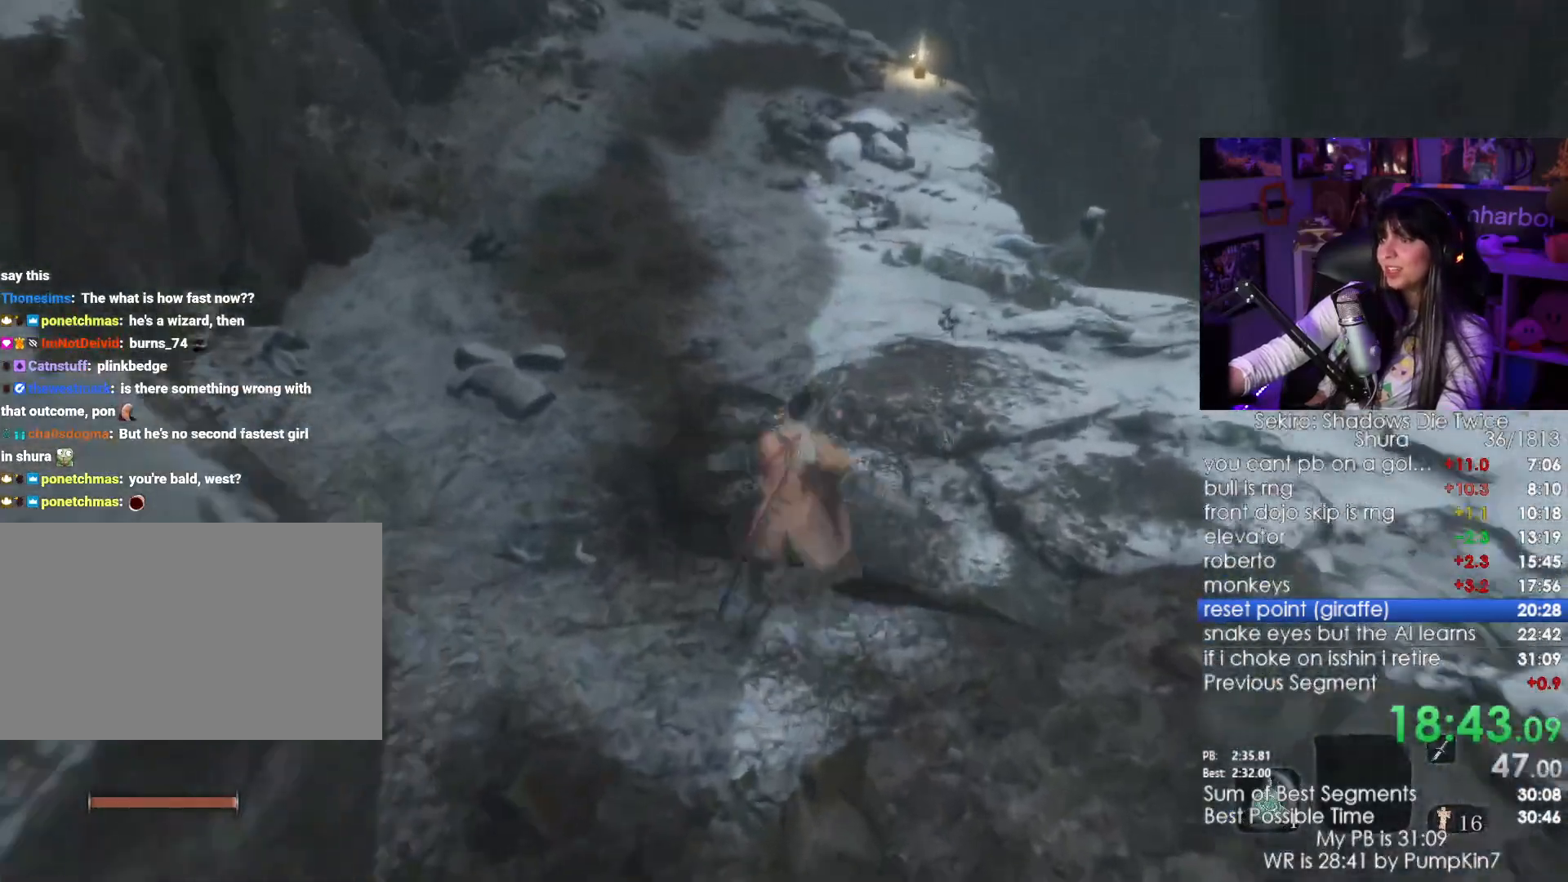
{"keys": ["shift", "w"], "mouse": [], "events": []}
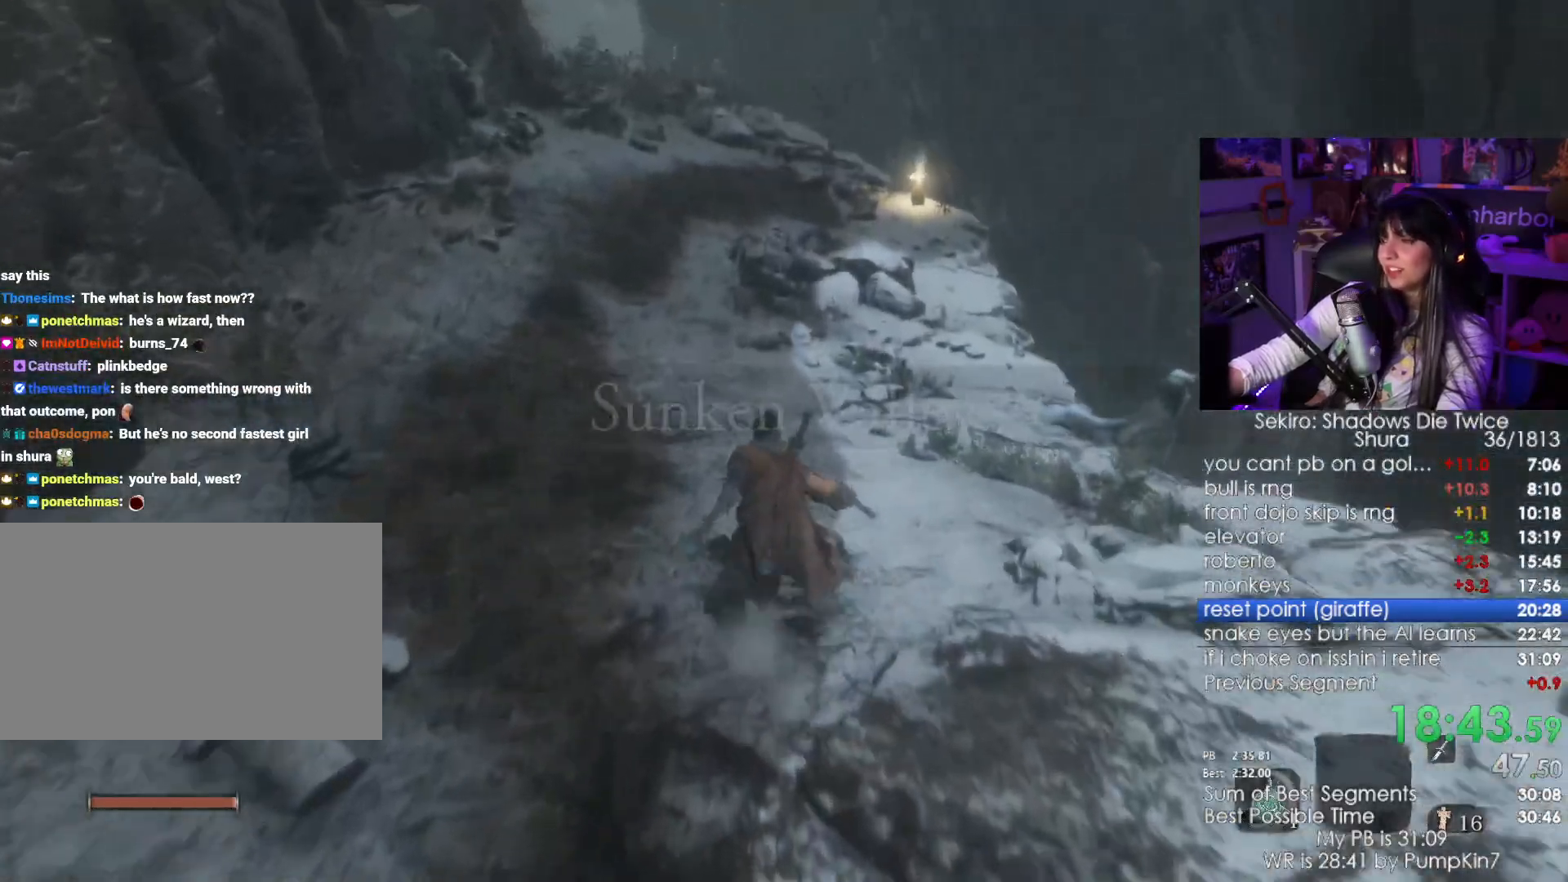
{"keys": ["shift", "w"], "mouse": [], "events": []}
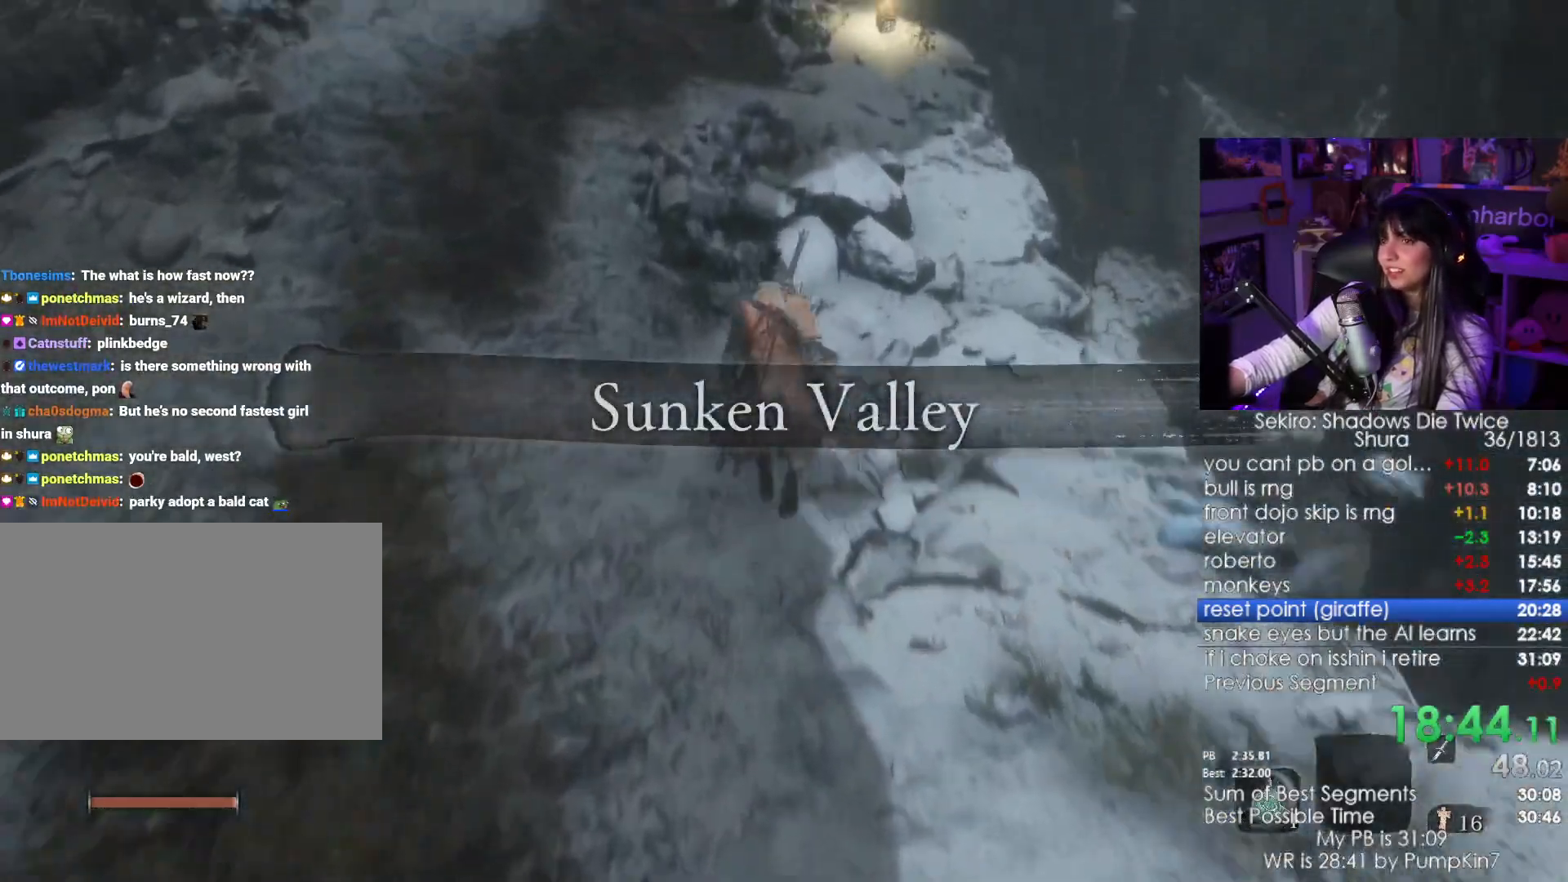
{"keys": ["shift", "w"], "mouse": [], "events": []}
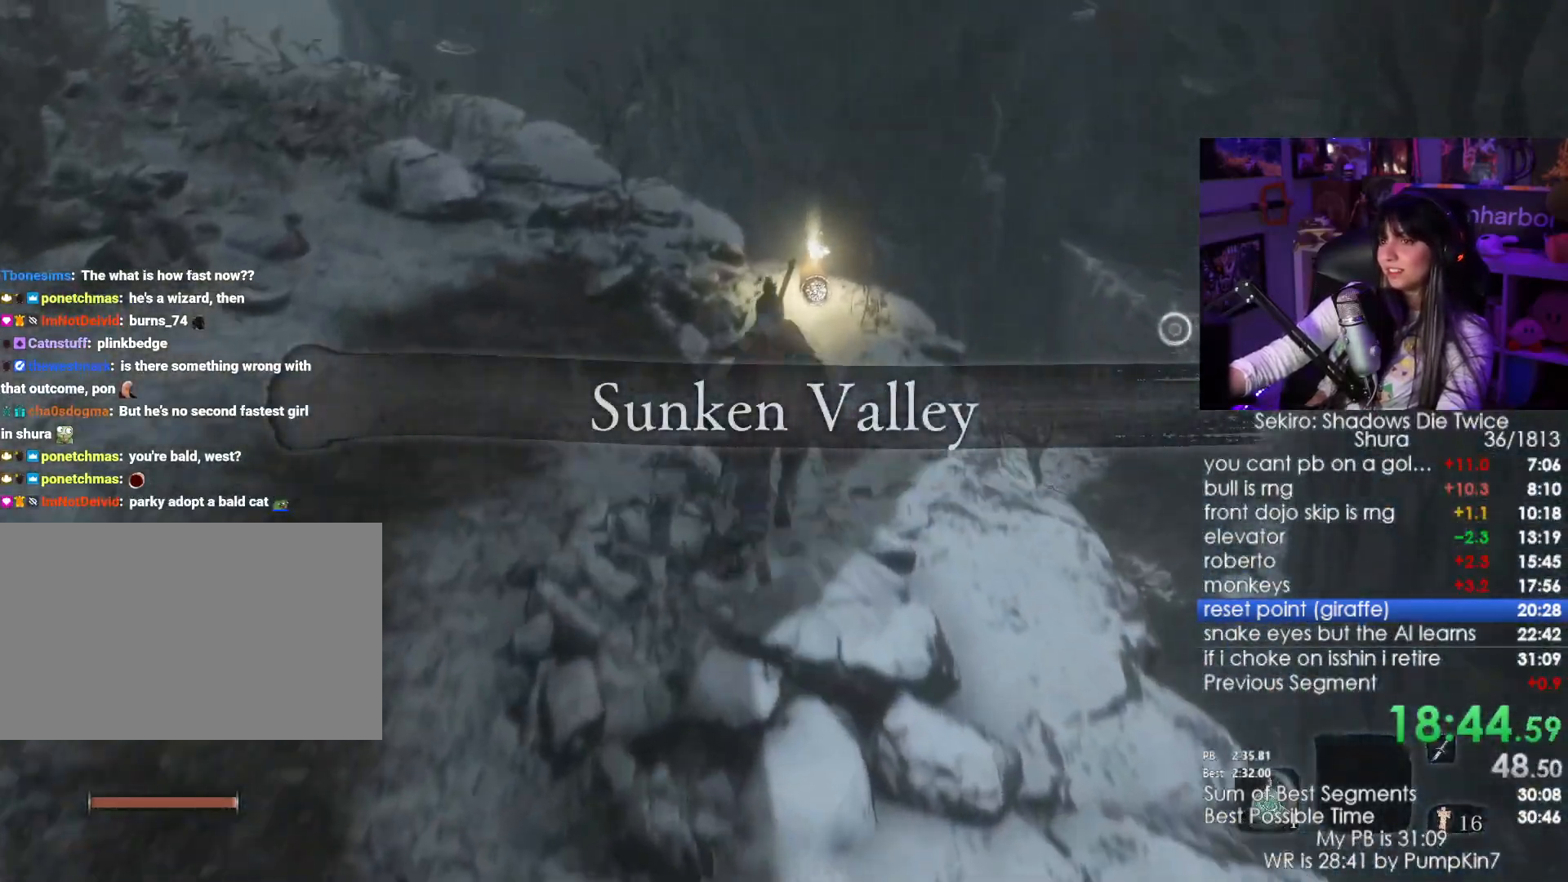
{"keys": ["w"], "mouse": [], "events": [[150, "shift", "up"], [300, "e", "down"], [350, "e", "up"], [434, "e", "down"], [484, "e", "up"]]}